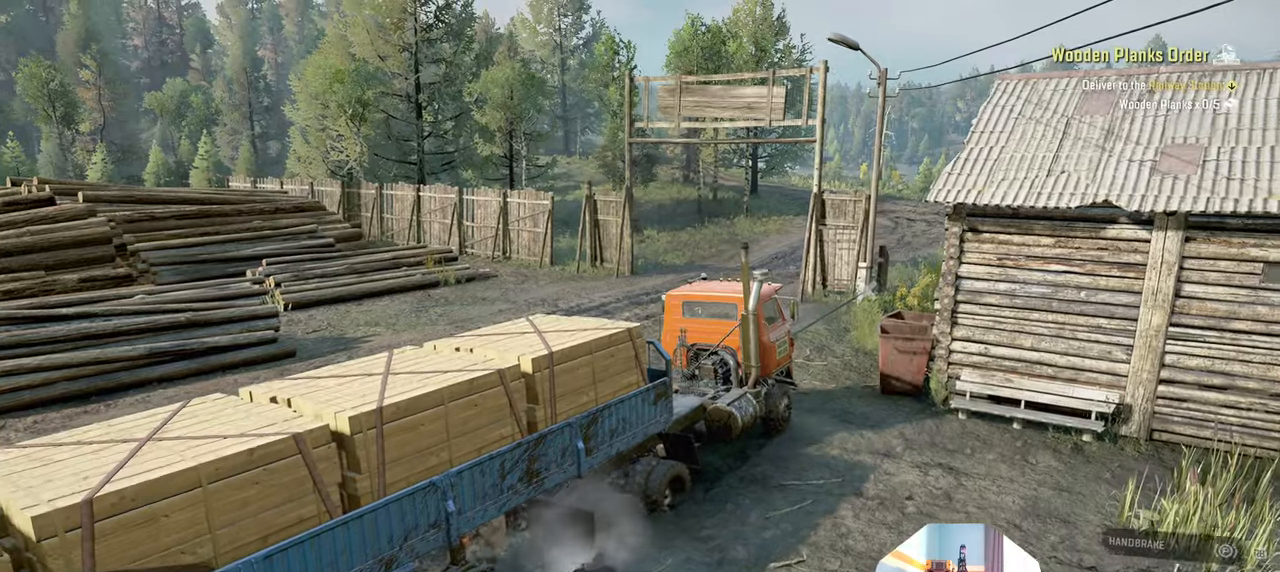
Gameplay with a controller (Xbox layout); each line is a JSON object with the inputs held at the frame after it. "events" lists button and stick changes between this image and that frame as [ms after this image, input, new state], when the widget could be followed in between.
{"buttons": ["Y", "R2"], "left_stick": "center", "right_stick": "center", "events": [[66, "left_stick", "up-left"], [133, "left_stick", "left"], [233, "left_stick", "center"]]}
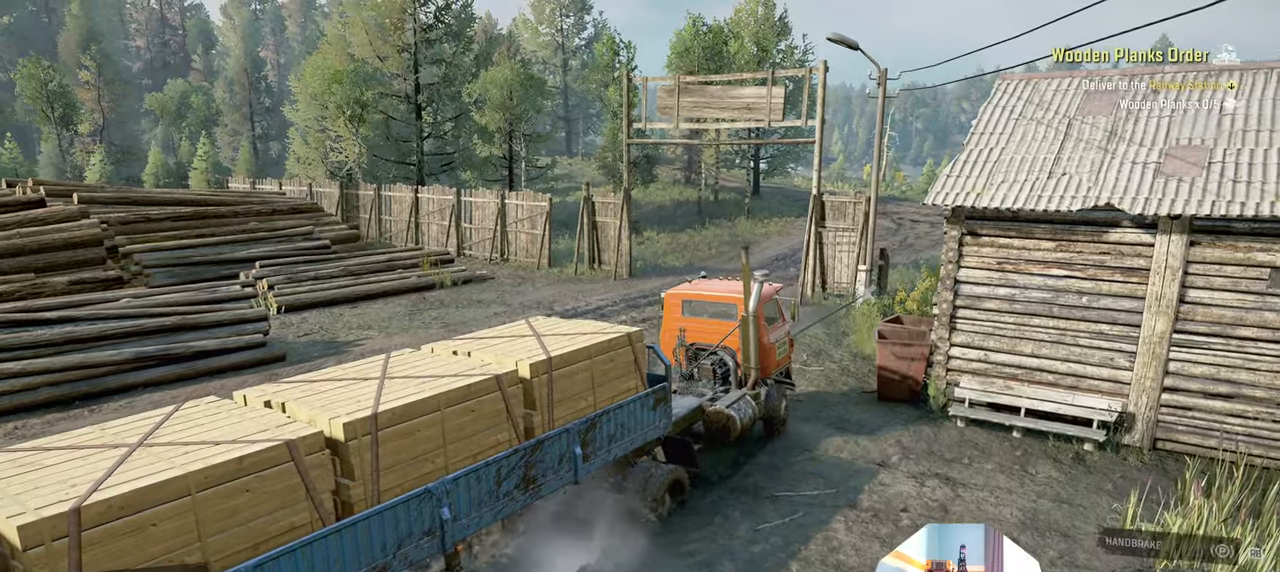
{"buttons": ["Y"], "left_stick": "center", "right_stick": "center", "events": [[33, "R2", "up"], [166, "R2", "down"], [433, "R2", "up"]]}
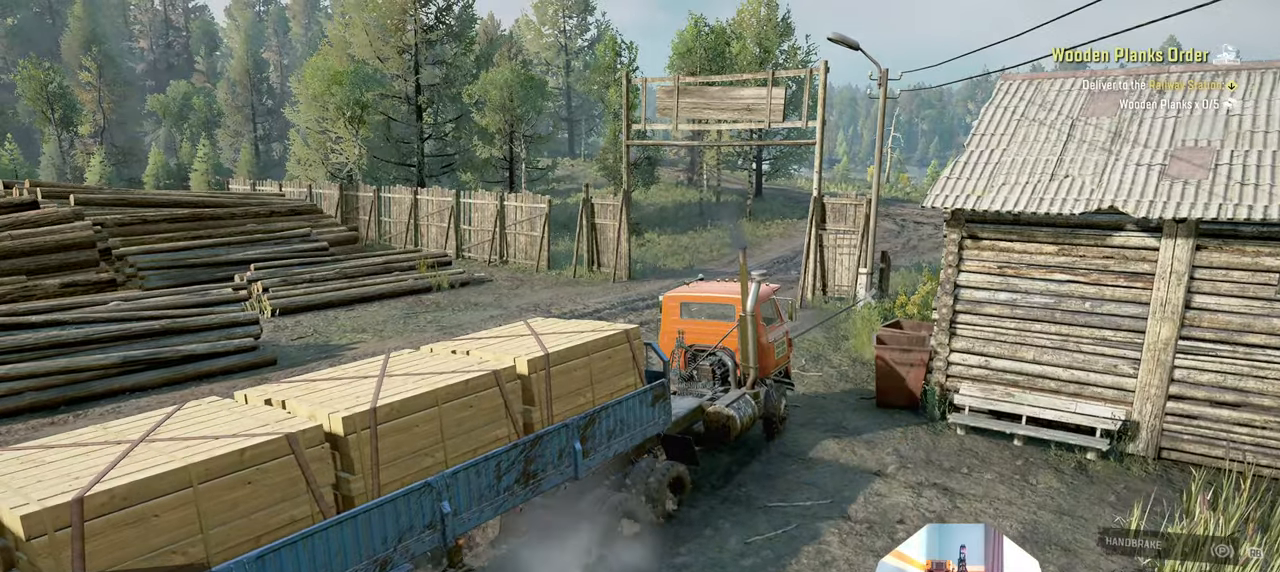
{"buttons": ["Y"], "left_stick": "center", "right_stick": "center", "events": []}
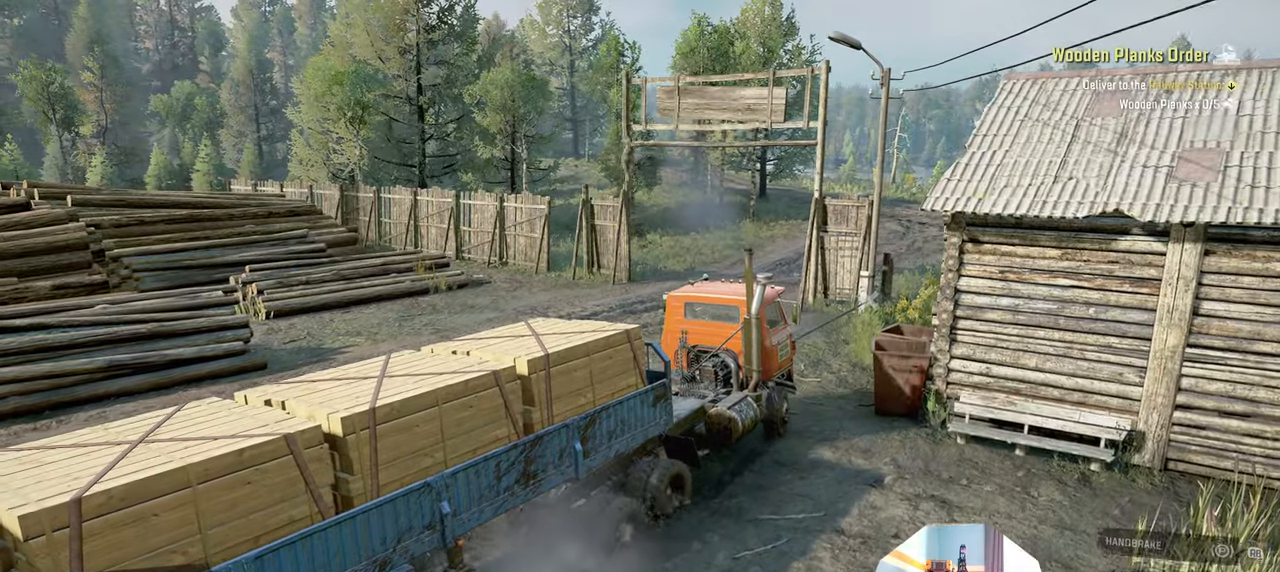
{"buttons": ["Y", "R2"], "left_stick": "center", "right_stick": "center", "events": [[233, "R2", "down"]]}
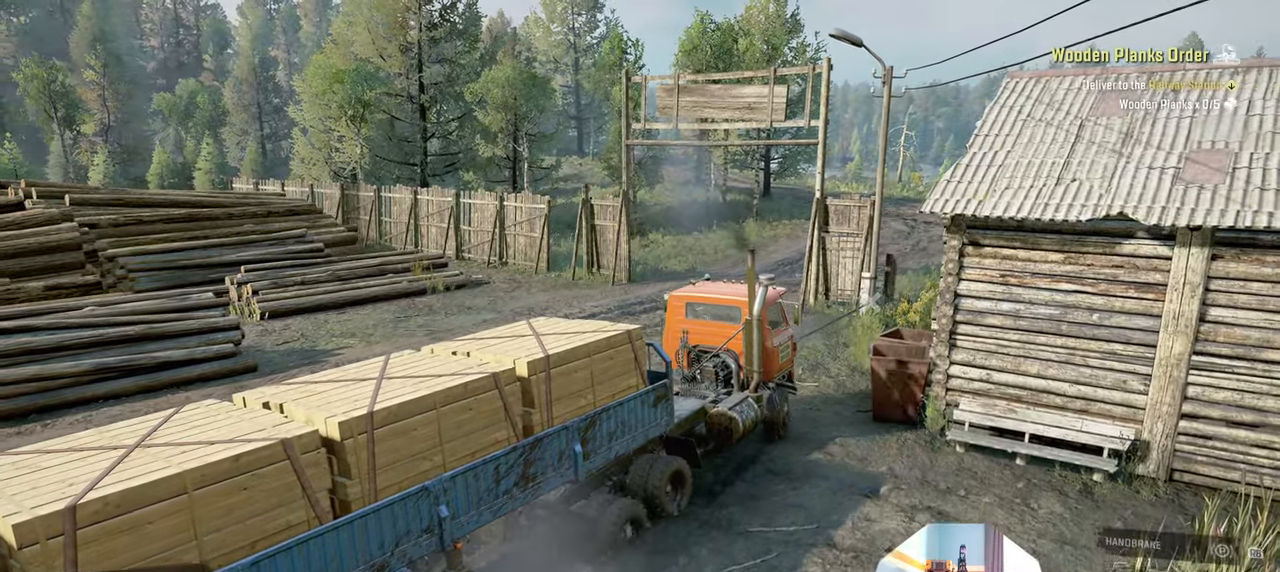
{"buttons": ["Y", "R2"], "left_stick": "center", "right_stick": "center", "events": [[266, "left_stick", "left"], [366, "left_stick", "center"]]}
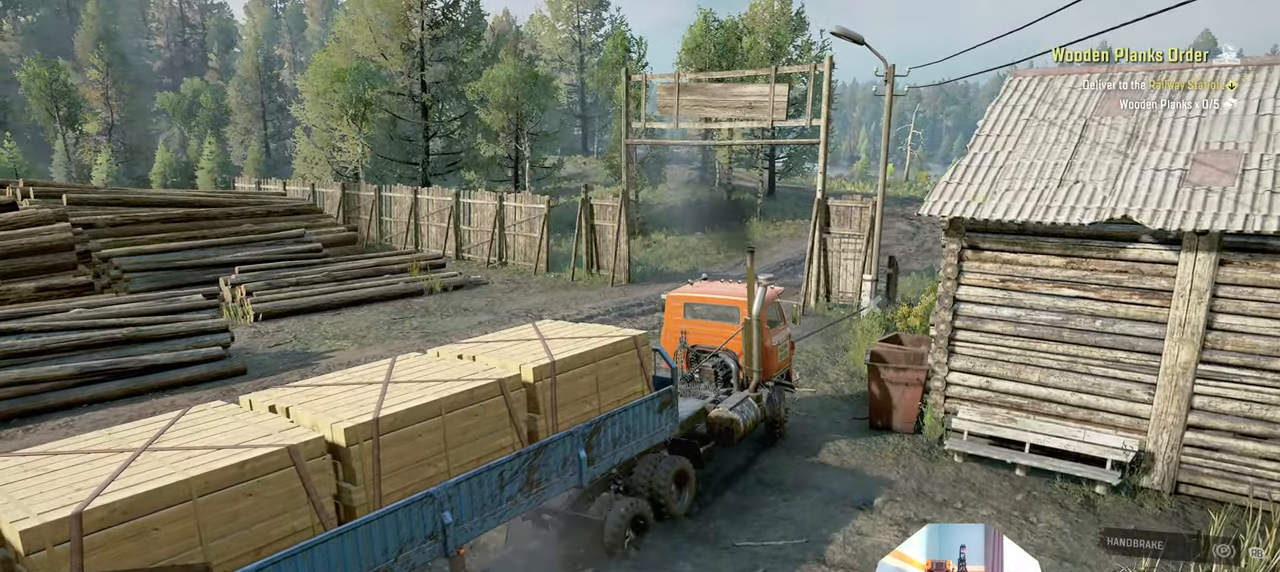
{"buttons": ["Y", "R2"], "left_stick": "right", "right_stick": "center", "events": [[266, "left_stick", "right"]]}
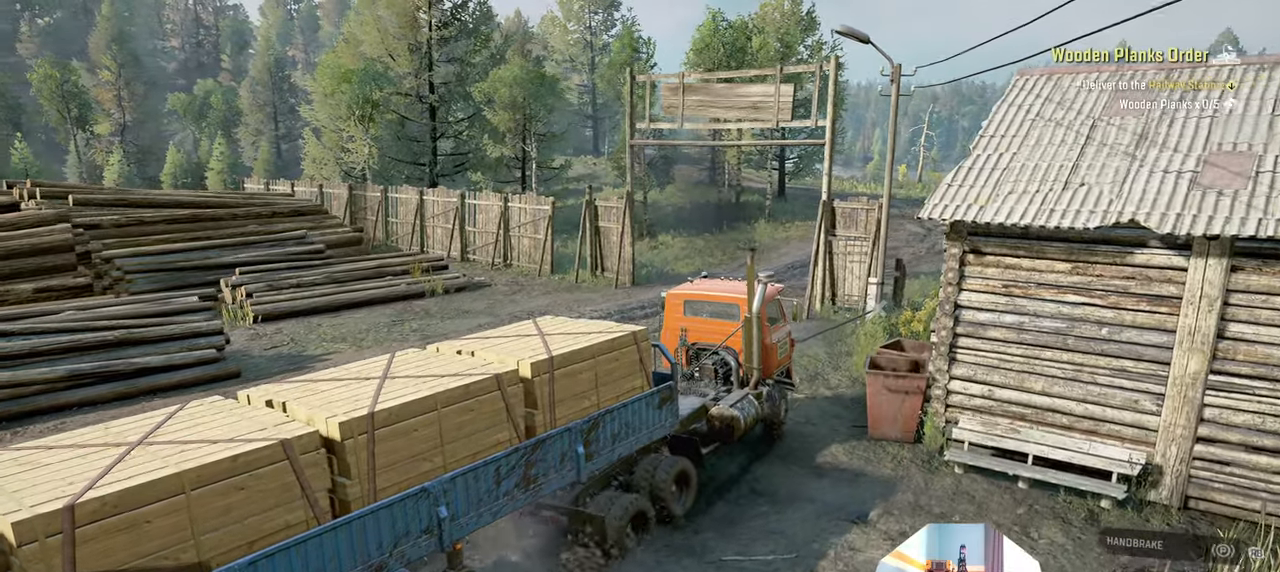
{"buttons": ["Y", "R2"], "left_stick": "center", "right_stick": "center", "events": [[200, "left_stick", "up"], [300, "left_stick", "center"]]}
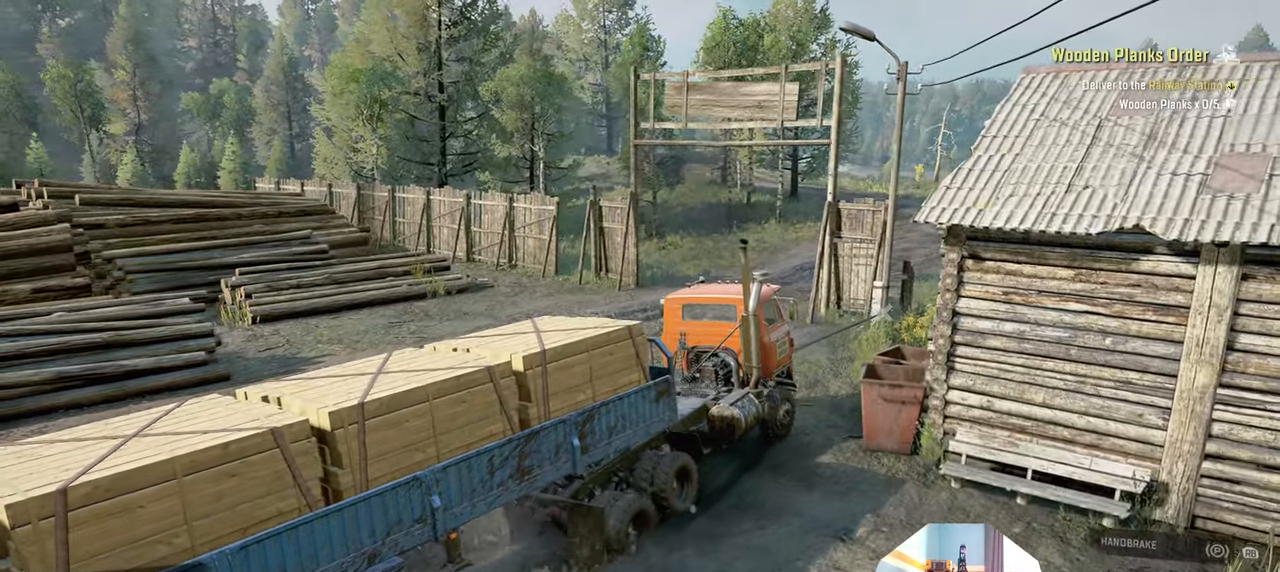
{"buttons": ["Y", "R2"], "left_stick": "center", "right_stick": "center", "events": []}
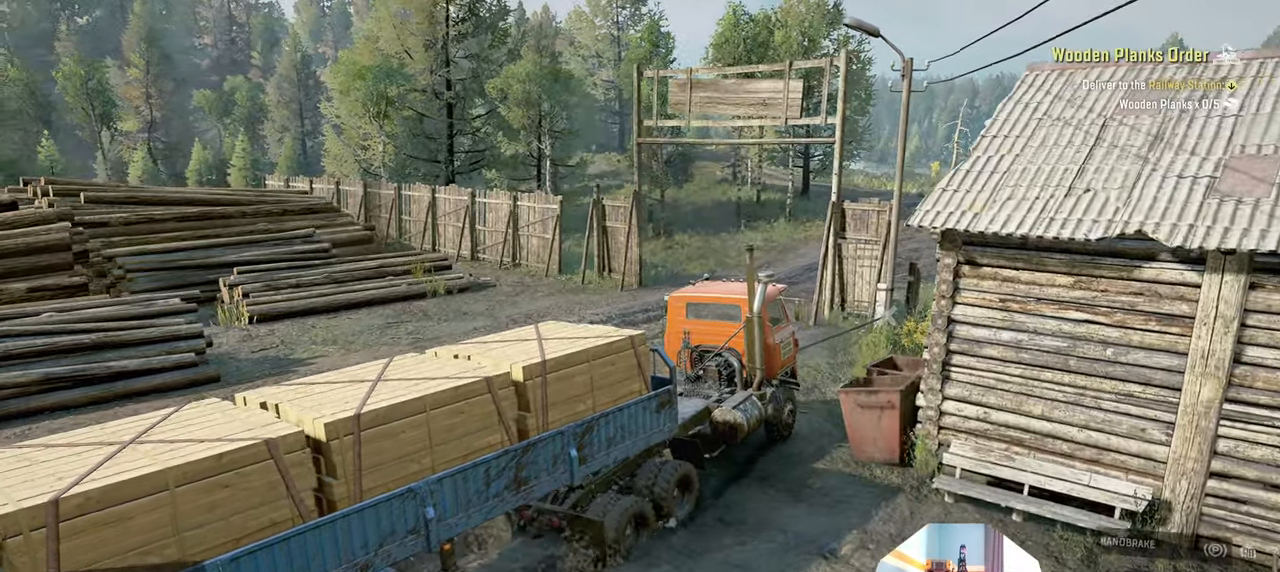
{"buttons": ["Y", "R2"], "left_stick": "left", "right_stick": "center", "events": [[33, "left_stick", "right"], [166, "left_stick", "center"], [433, "left_stick", "left"]]}
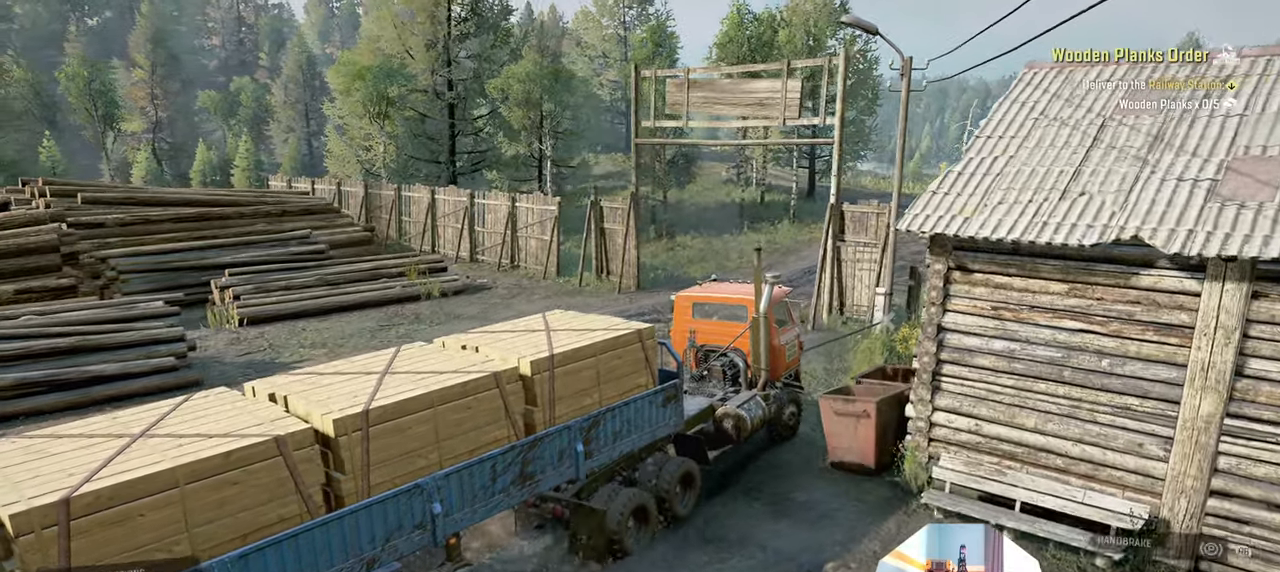
{"buttons": ["Y", "R2"], "left_stick": "up-left", "right_stick": "center", "events": [[166, "left_stick", "center"], [433, "left_stick", "up-left"]]}
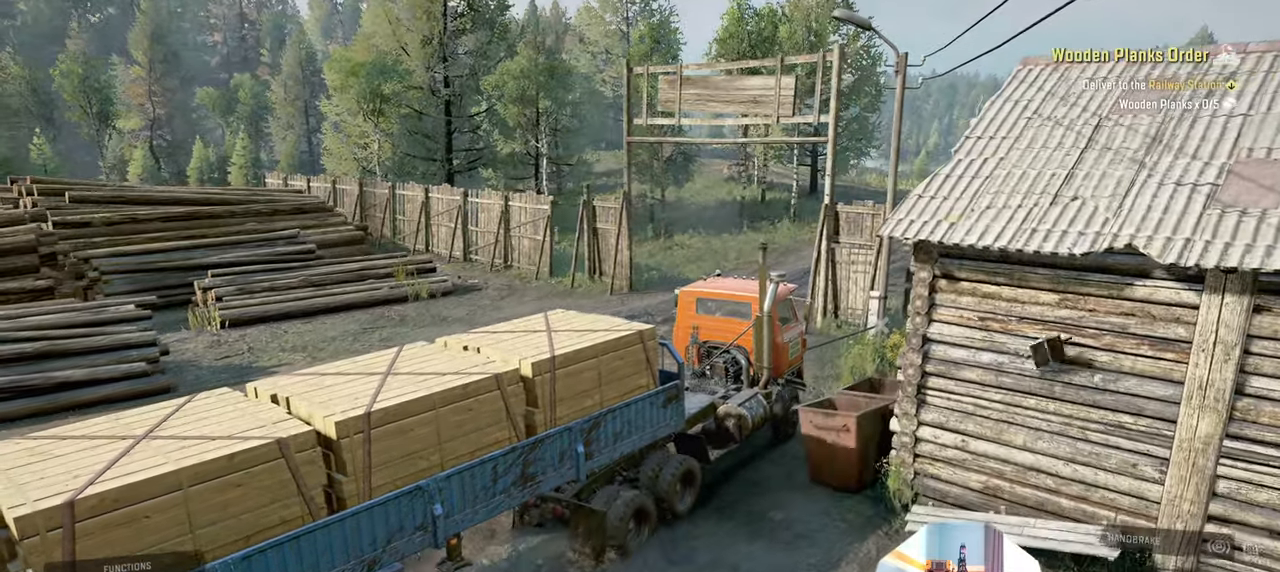
{"buttons": ["Y", "R2"], "left_stick": "up-left", "right_stick": "center", "events": [[133, "left_stick", "center"], [300, "left_stick", "up-left"]]}
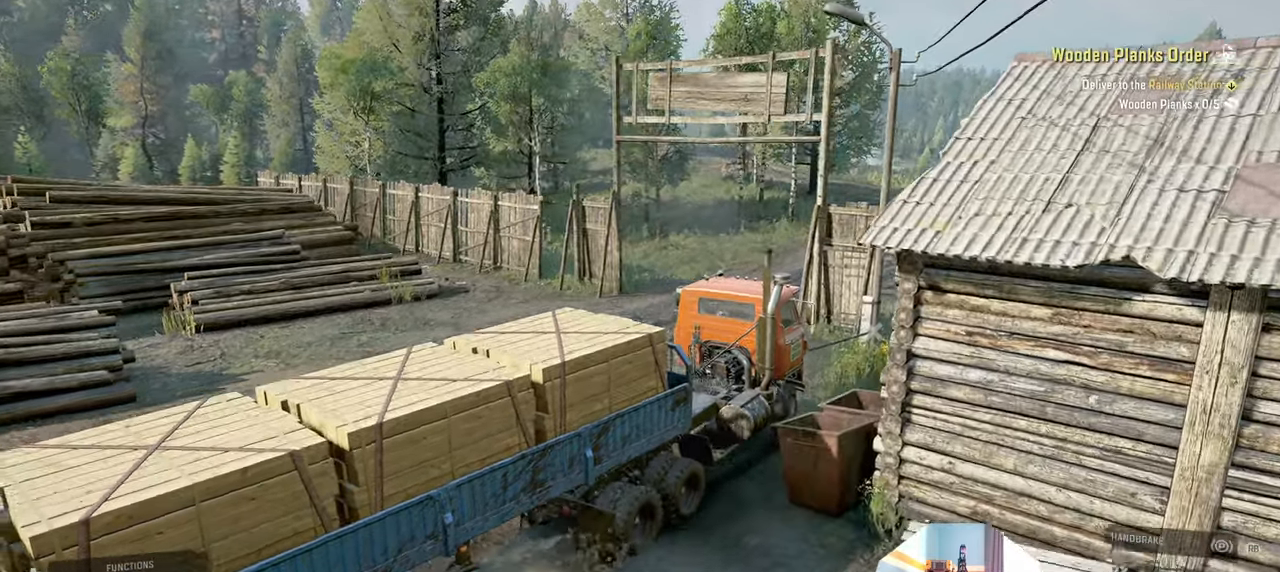
{"buttons": ["R2"], "left_stick": "up-left", "right_stick": "center", "events": [[166, "Y", "up"], [300, "B", "down"], [366, "B", "up"]]}
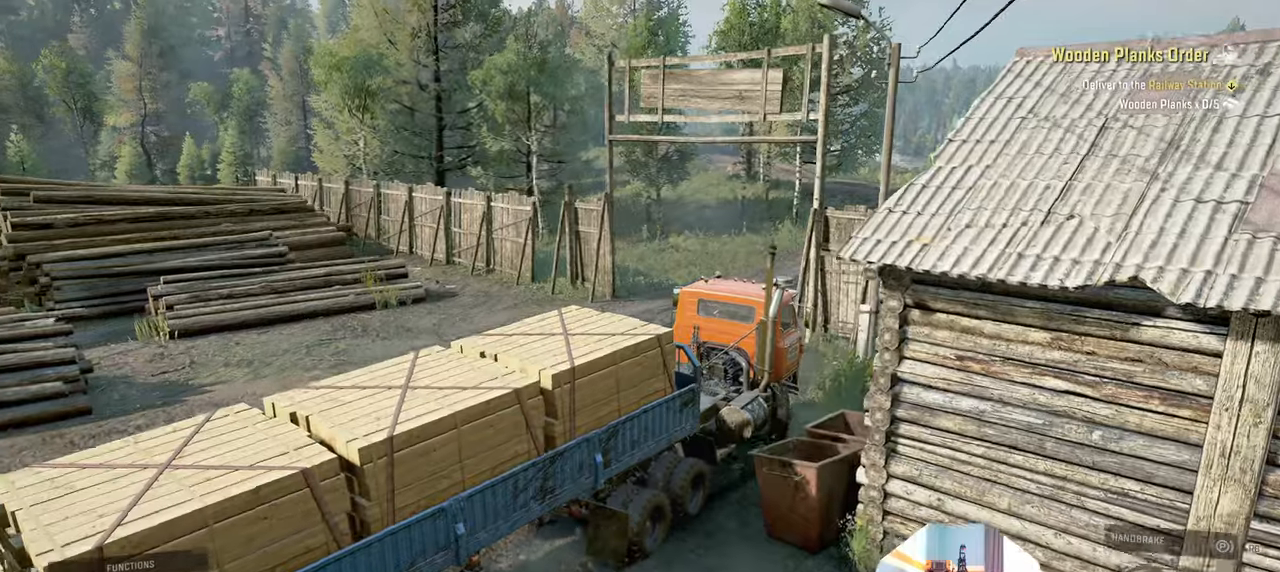
{"buttons": ["R2"], "left_stick": "right", "right_stick": "down-right", "events": [[200, "left_stick", "up"], [266, "right_stick", "down-right"], [433, "left_stick", "right"]]}
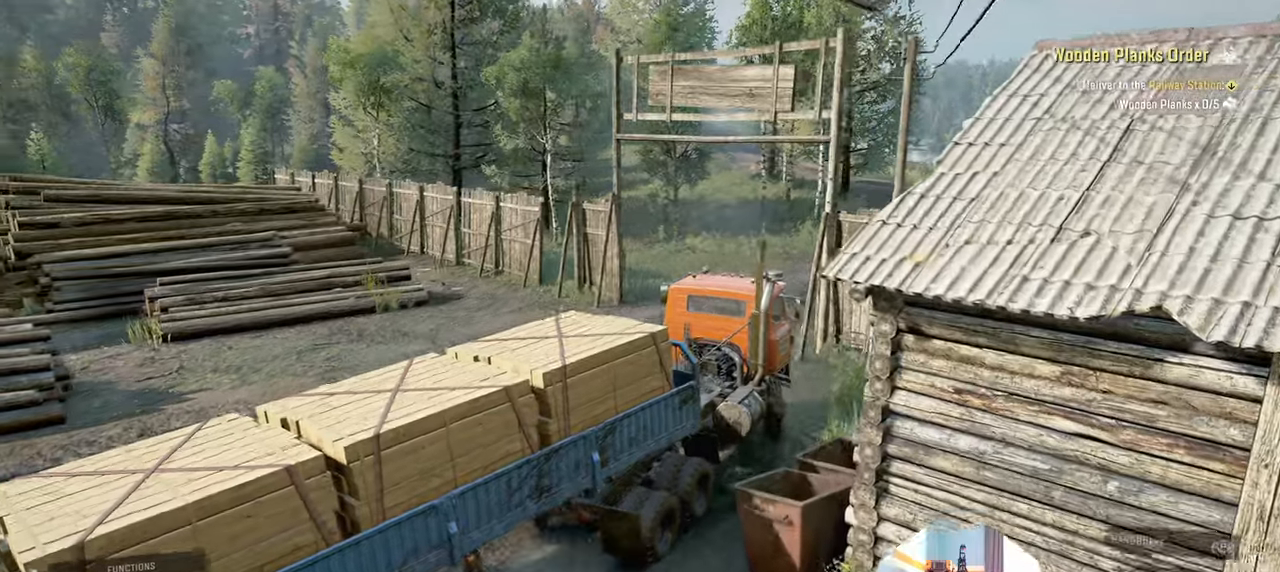
{"buttons": ["R2"], "left_stick": "up-left", "right_stick": "right", "events": [[100, "L1", "down"], [100, "left_stick", "up-right"], [133, "right_stick", "up"], [200, "left_stick", "up"], [266, "L1", "up"], [266, "right_stick", "center"], [300, "left_stick", "up-left"], [466, "right_stick", "right"]]}
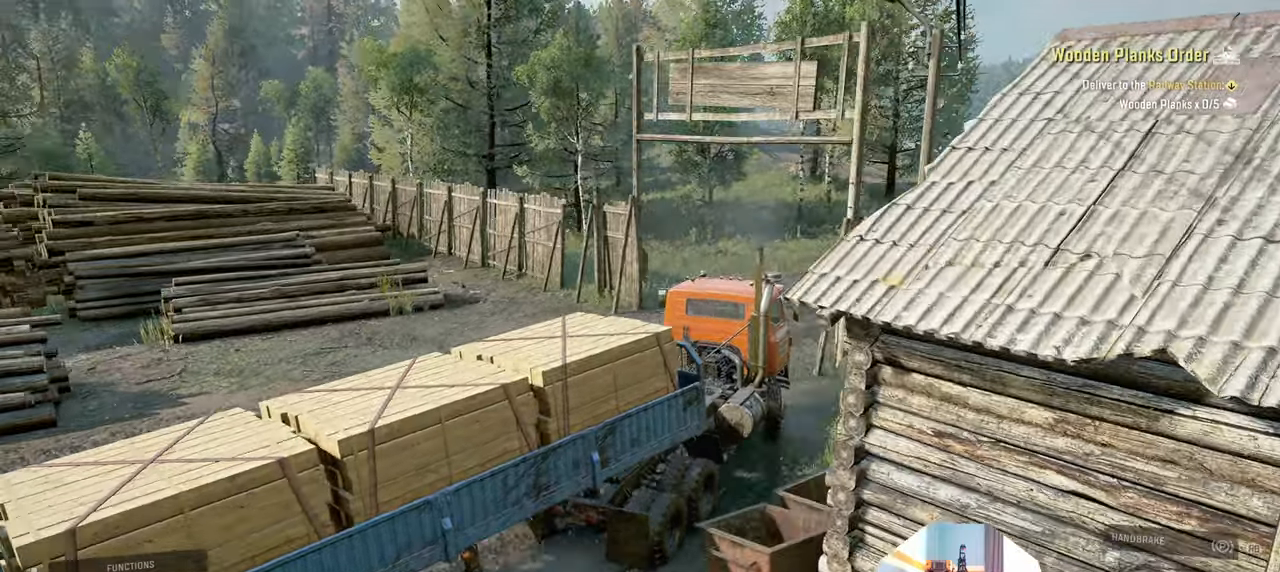
{"buttons": ["R2"], "left_stick": "up-right", "right_stick": "right", "events": [[33, "left_stick", "center"], [166, "left_stick", "up-right"]]}
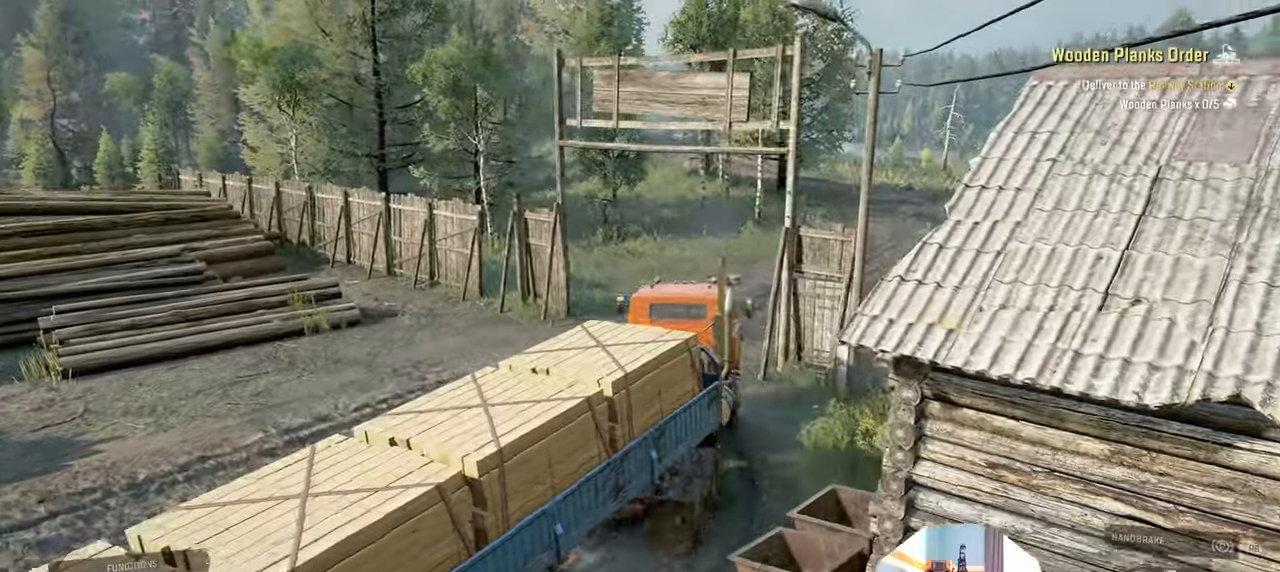
{"buttons": ["R2"], "left_stick": "center", "right_stick": "right", "events": [[33, "left_stick", "center"], [300, "left_stick", "right"], [466, "left_stick", "center"]]}
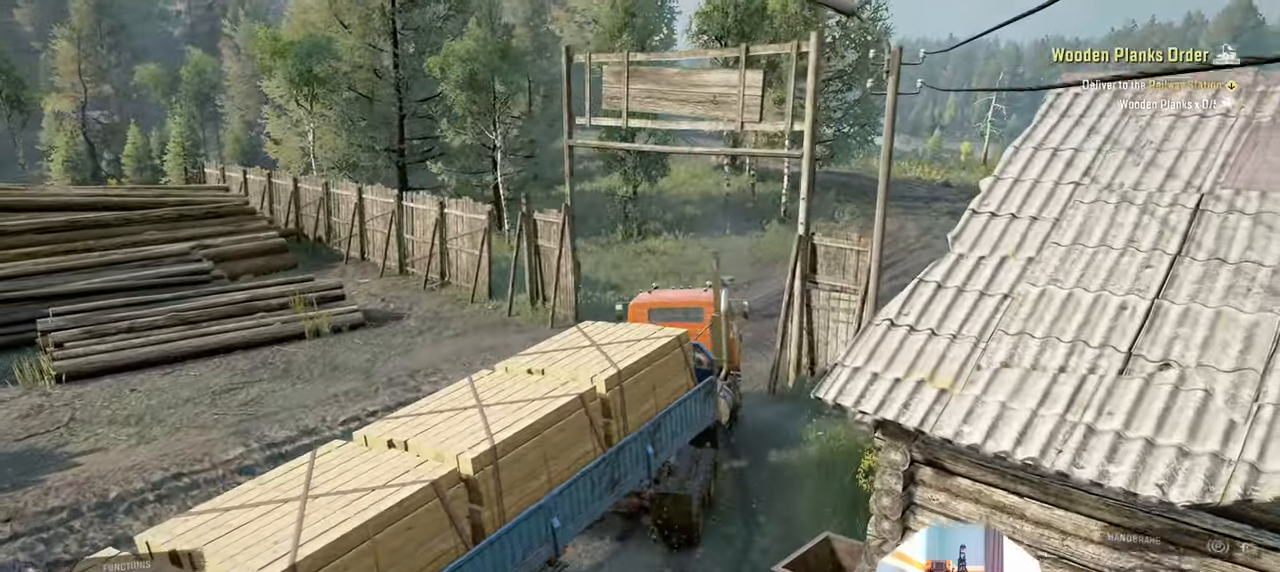
{"buttons": ["R2"], "left_stick": "center", "right_stick": "right", "events": [[266, "left_stick", "left"], [366, "left_stick", "center"]]}
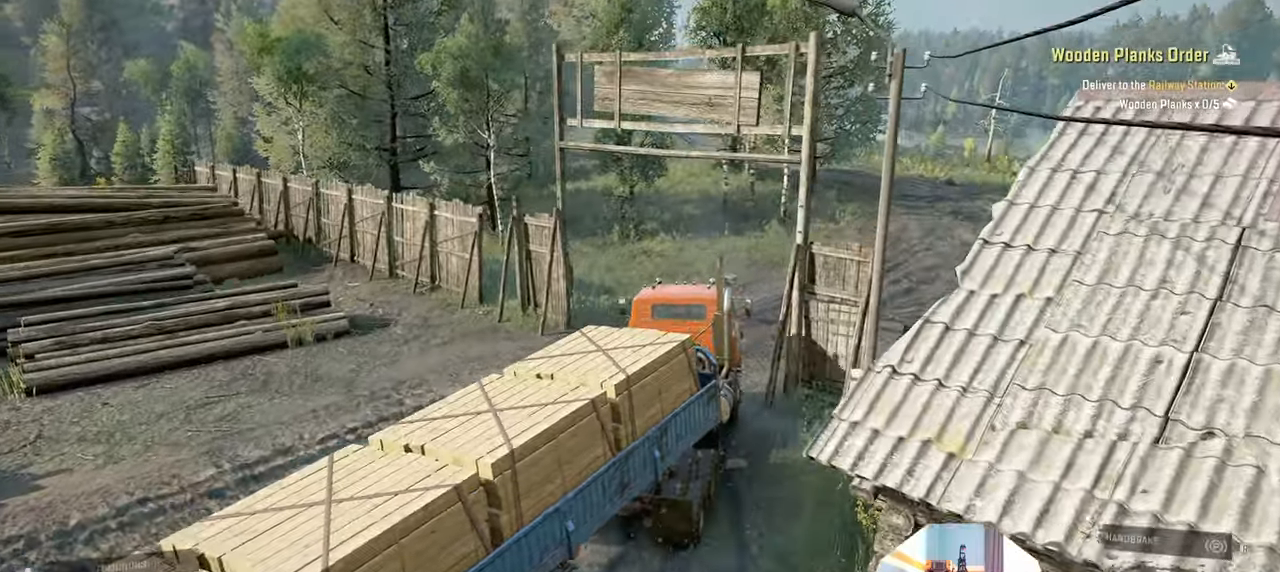
{"buttons": ["R2"], "left_stick": "right", "right_stick": "down-right", "events": [[166, "right_stick", "down-right"], [466, "left_stick", "right"]]}
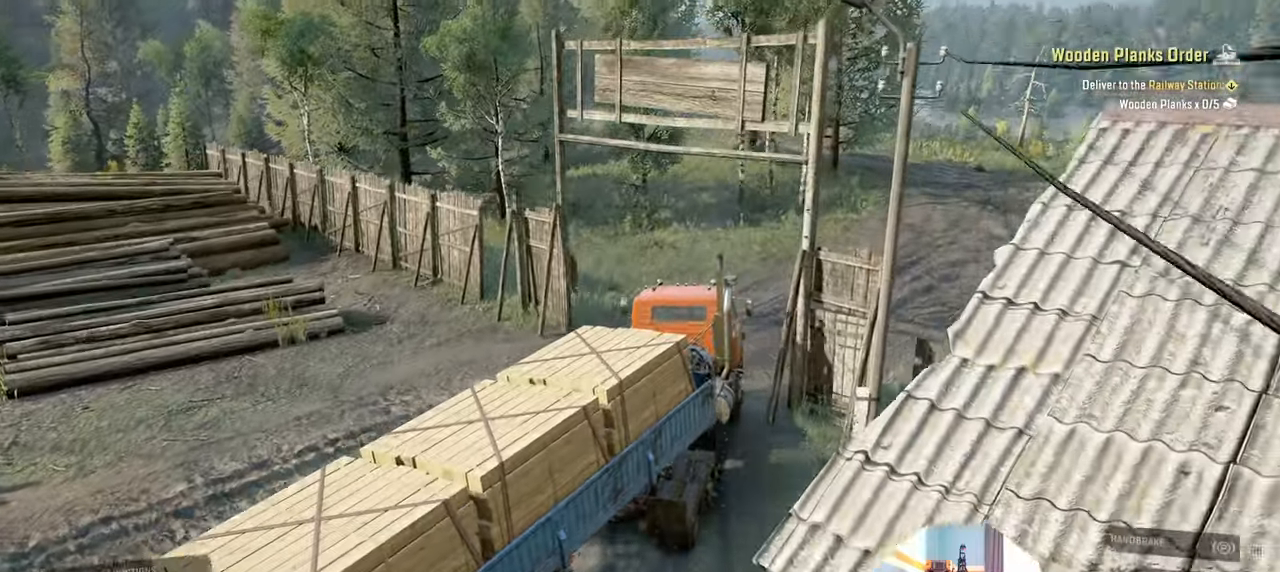
{"buttons": ["R2"], "left_stick": "center", "right_stick": "center", "events": [[166, "left_stick", "up-right"], [366, "left_stick", "center"], [433, "right_stick", "center"]]}
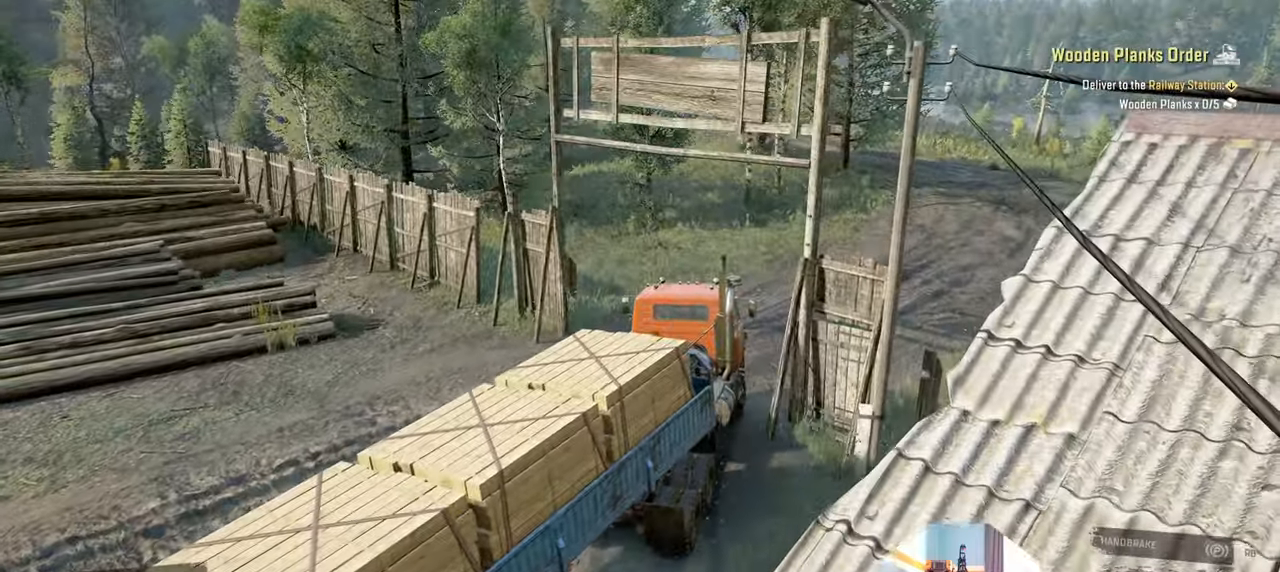
{"buttons": ["R2"], "left_stick": "center", "right_stick": "center", "events": [[100, "L1", "down"], [133, "right_stick", "down"], [233, "L1", "up"], [266, "right_stick", "center"]]}
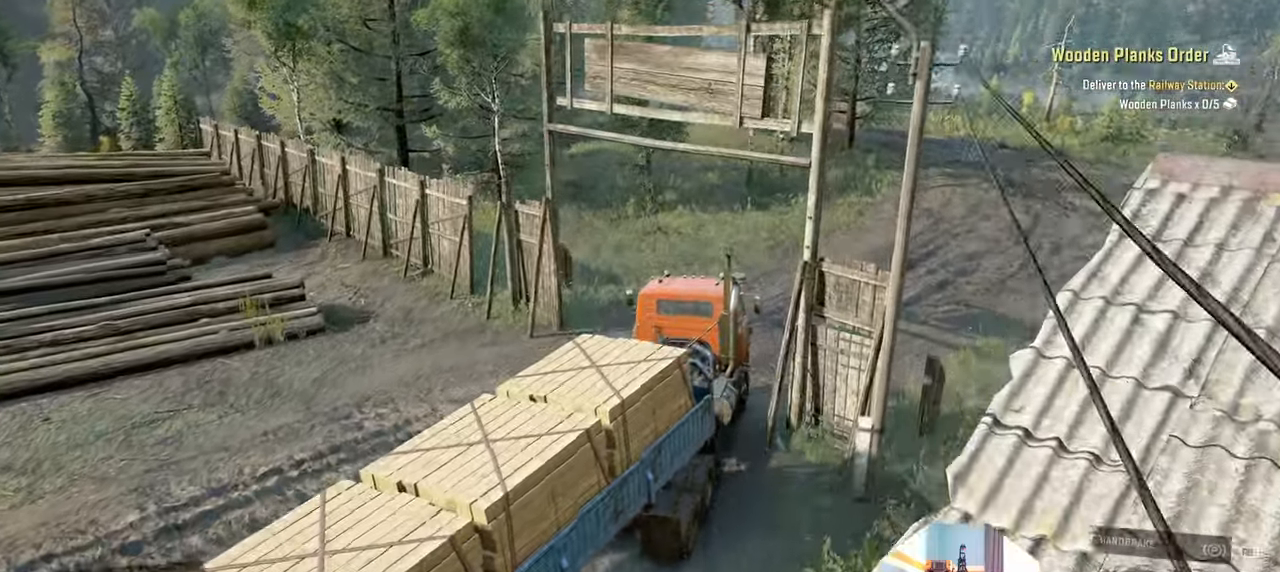
{"buttons": ["R2"], "left_stick": "center", "right_stick": "down-left", "events": [[33, "left_stick", "right"], [33, "right_stick", "down-left"], [133, "left_stick", "center"]]}
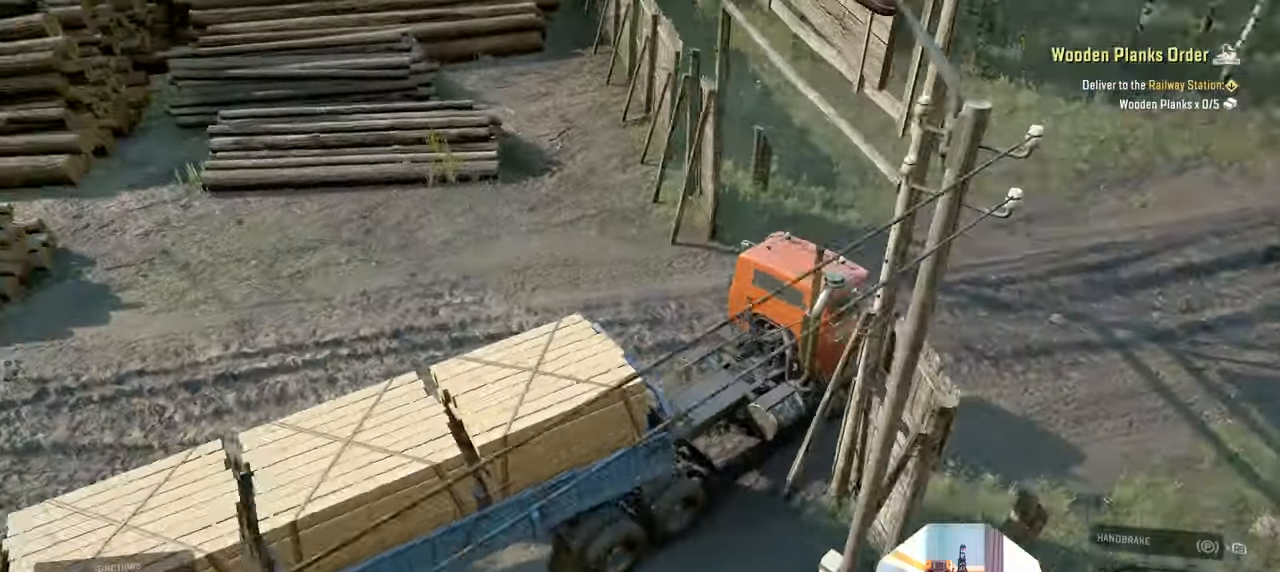
{"buttons": ["R2"], "left_stick": "center", "right_stick": "center", "events": [[166, "right_stick", "left"], [366, "right_stick", "center"]]}
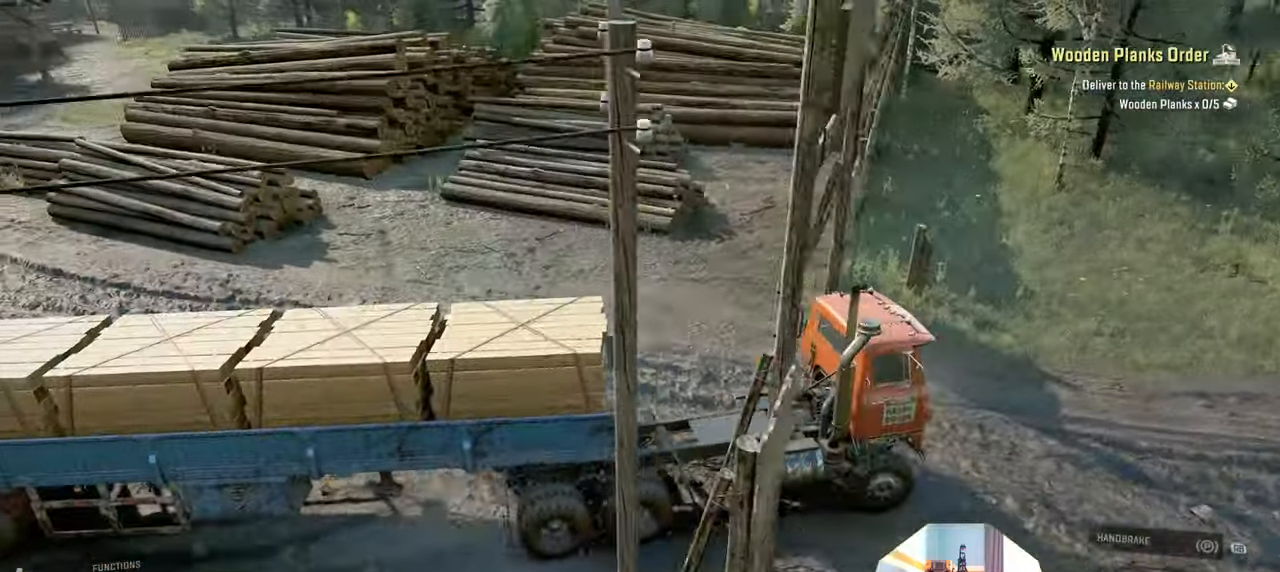
{"buttons": ["R2"], "left_stick": "left", "right_stick": "center", "events": [[200, "L1", "down"], [366, "L1", "up"], [500, "left_stick", "left"]]}
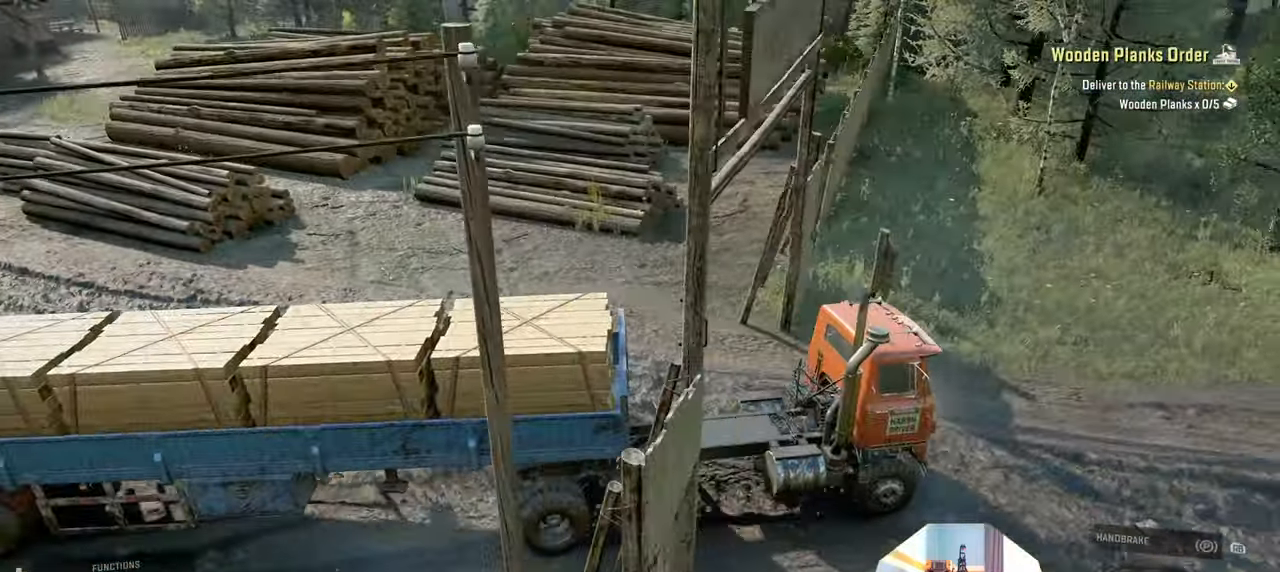
{"buttons": ["R2"], "left_stick": "up-left", "right_stick": "up-right", "events": [[100, "left_stick", "center"], [200, "right_stick", "up-right"], [500, "left_stick", "up-left"]]}
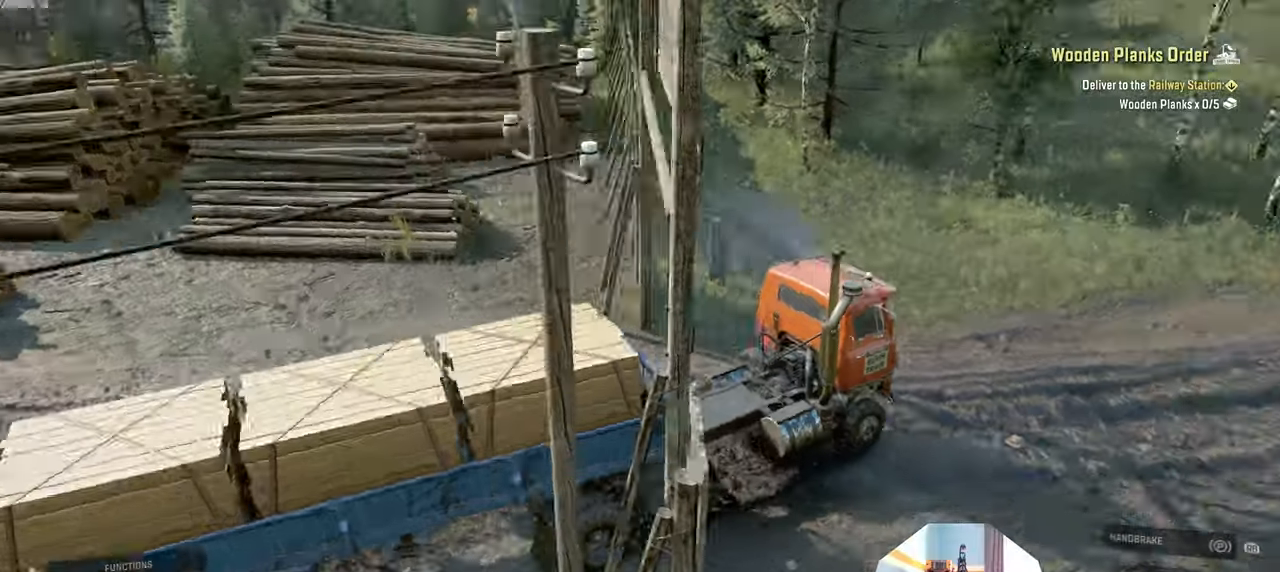
{"buttons": ["R2"], "left_stick": "up", "right_stick": "up-right", "events": [[166, "right_stick", "center"], [300, "left_stick", "up"], [300, "right_stick", "up-right"]]}
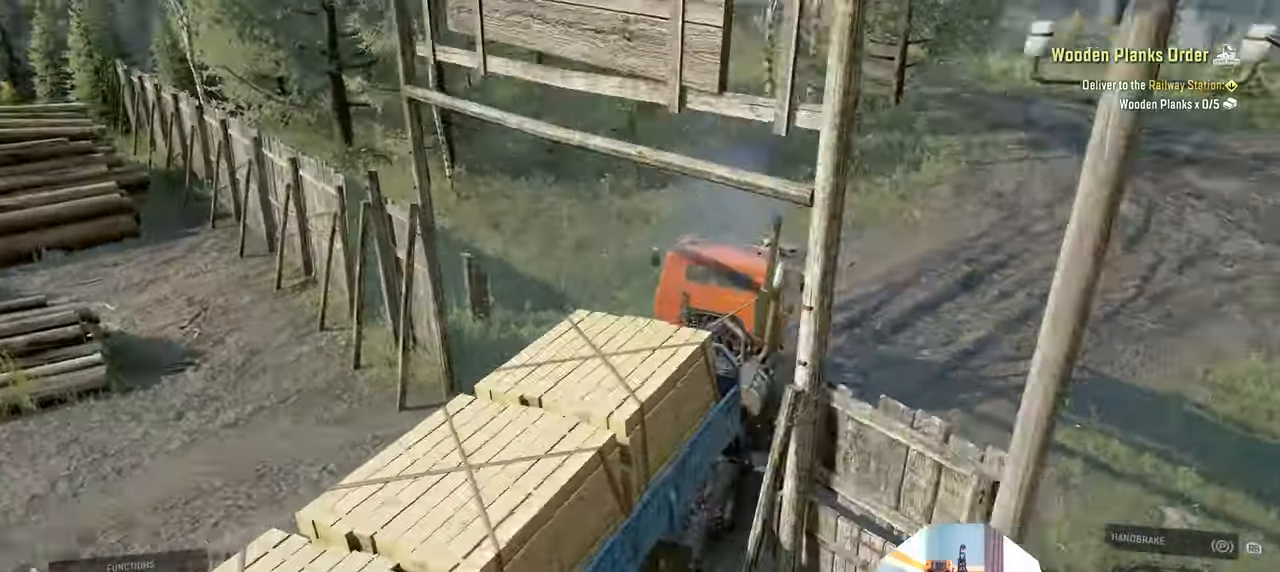
{"buttons": ["R2"], "left_stick": "up-left", "right_stick": "center", "events": [[66, "right_stick", "center"], [266, "left_stick", "up-left"]]}
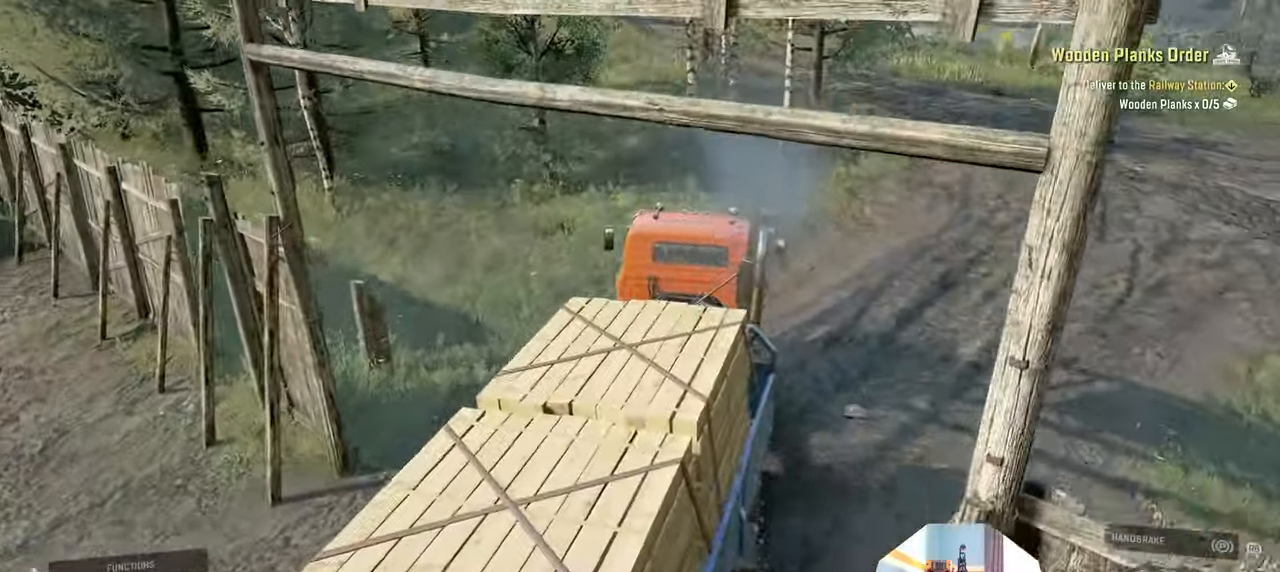
{"buttons": ["R2"], "left_stick": "up-right", "right_stick": "center", "events": [[66, "left_stick", "up"], [133, "right_stick", "right"], [166, "left_stick", "right"], [233, "left_stick", "up-right"], [233, "right_stick", "center"]]}
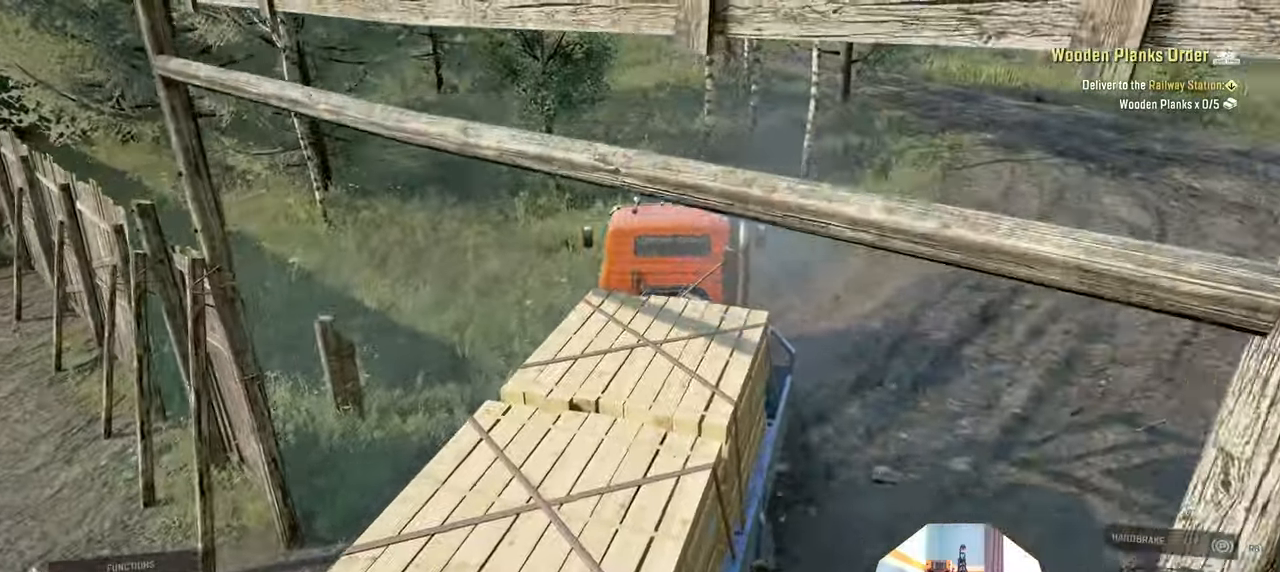
{"buttons": ["R2"], "left_stick": "left", "right_stick": "center", "events": [[33, "right_stick", "up"], [66, "L1", "down"], [66, "left_stick", "center"], [166, "L1", "up"], [166, "right_stick", "center"], [500, "left_stick", "left"]]}
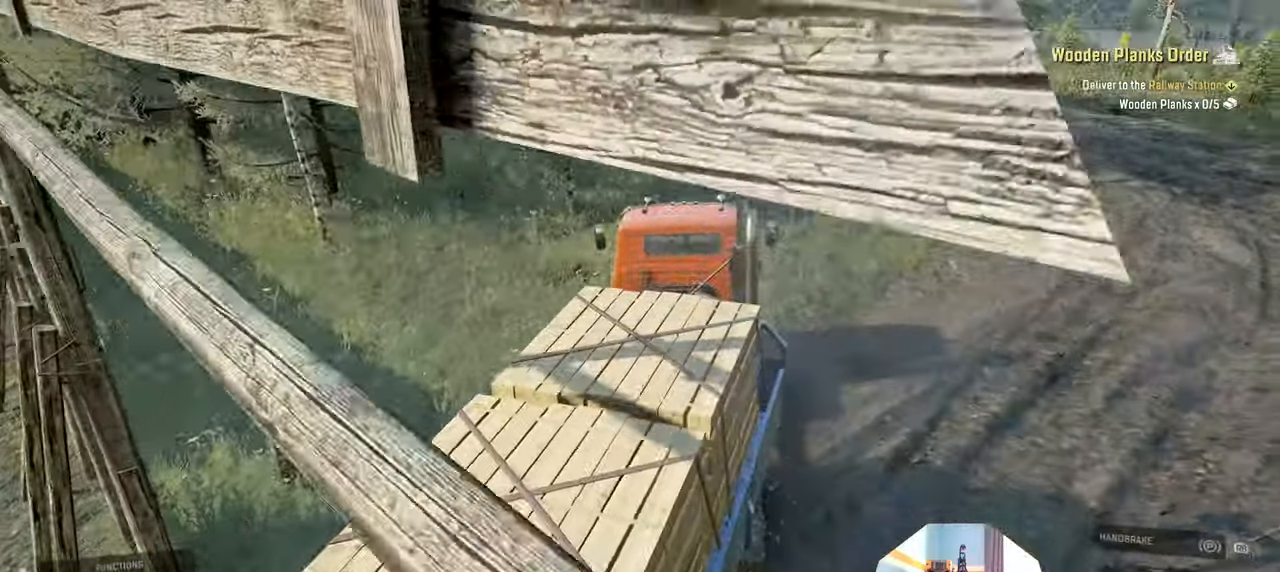
{"buttons": ["R2"], "left_stick": "center", "right_stick": "center", "events": [[333, "left_stick", "center"]]}
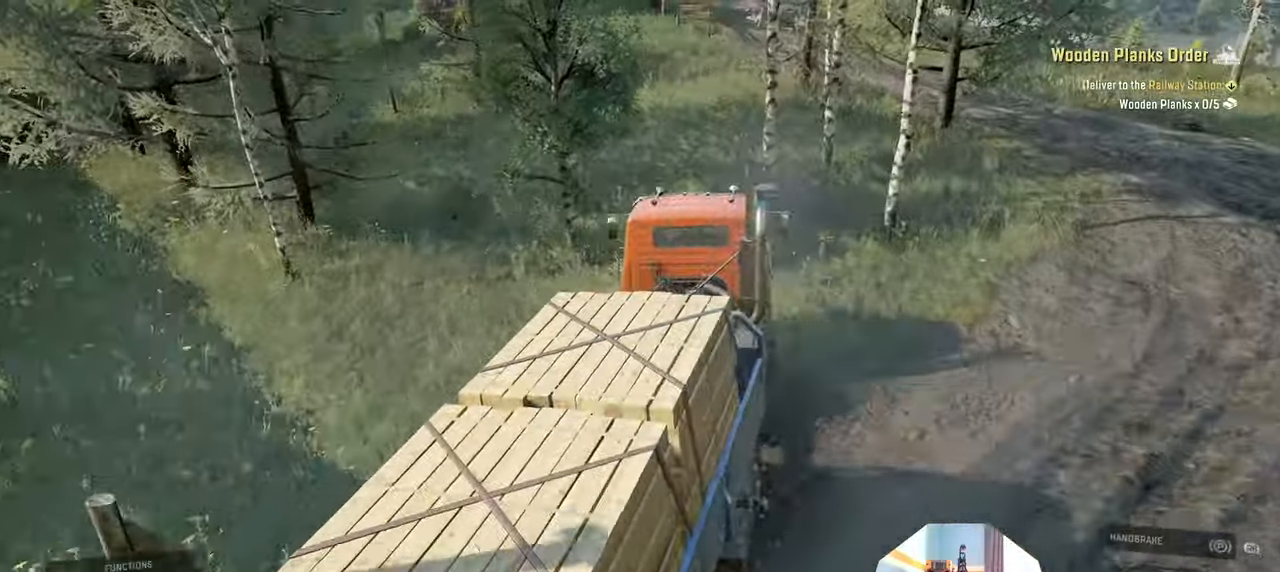
{"buttons": ["R2"], "left_stick": "right", "right_stick": "center", "events": [[366, "left_stick", "right"]]}